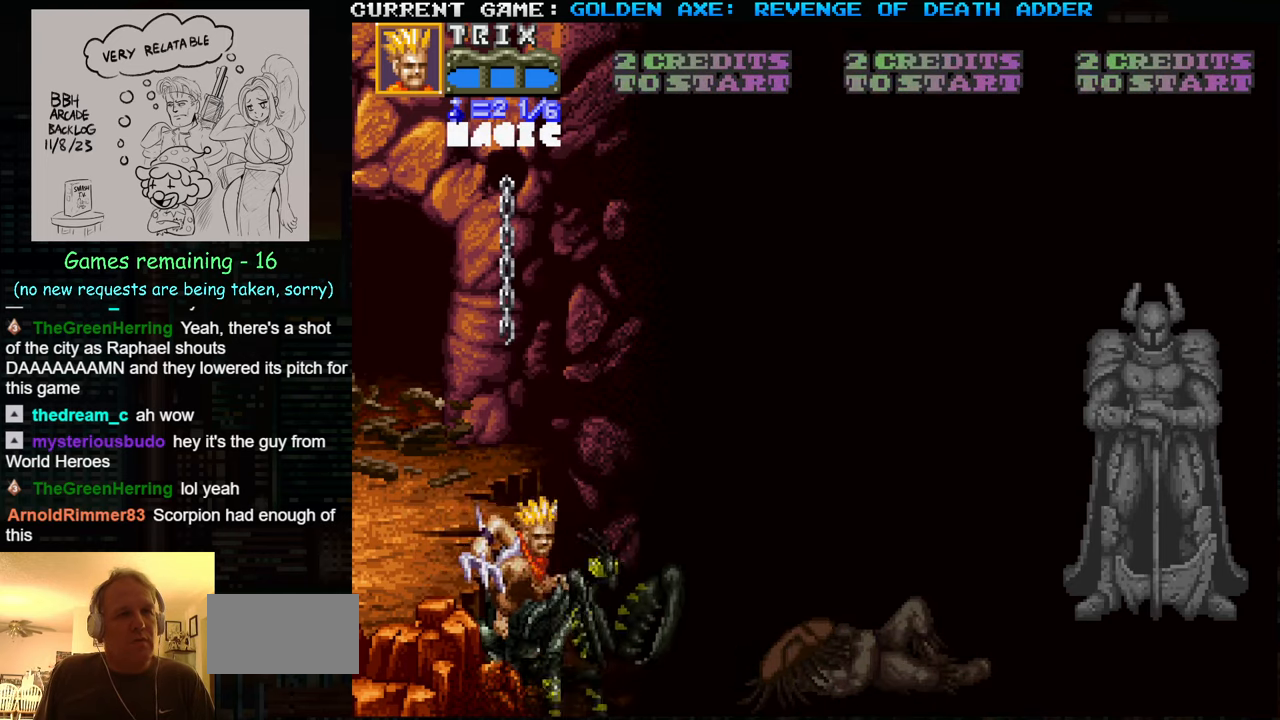
Gameplay with a controller (arcade stick); each line is a JSON object with the inputs held at the frame after it. "events" lists button and stick changes between this image and that frame as [ms after this image, input, new state], when the widget could be followed in between. Not read: L3 R3.
{"buttons": [], "left_stick": "up-right", "events": [[317, "left_stick", "up-right"]]}
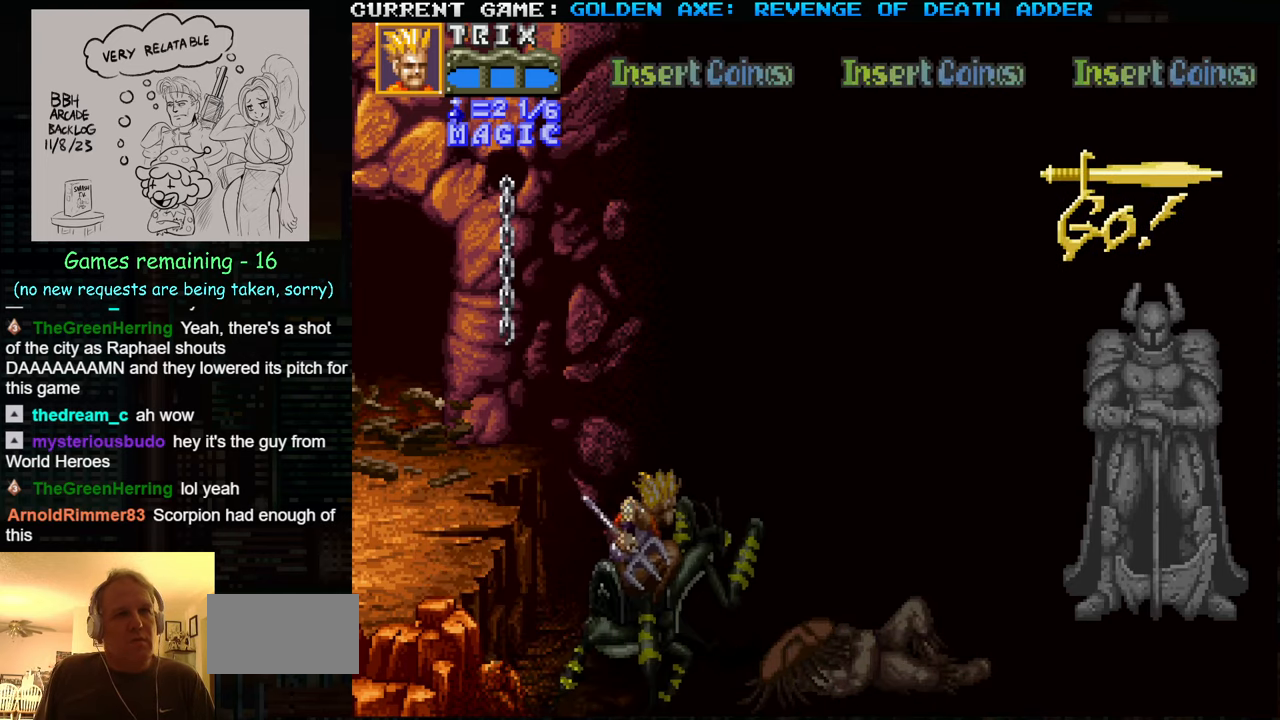
{"buttons": [], "left_stick": "up-right", "events": []}
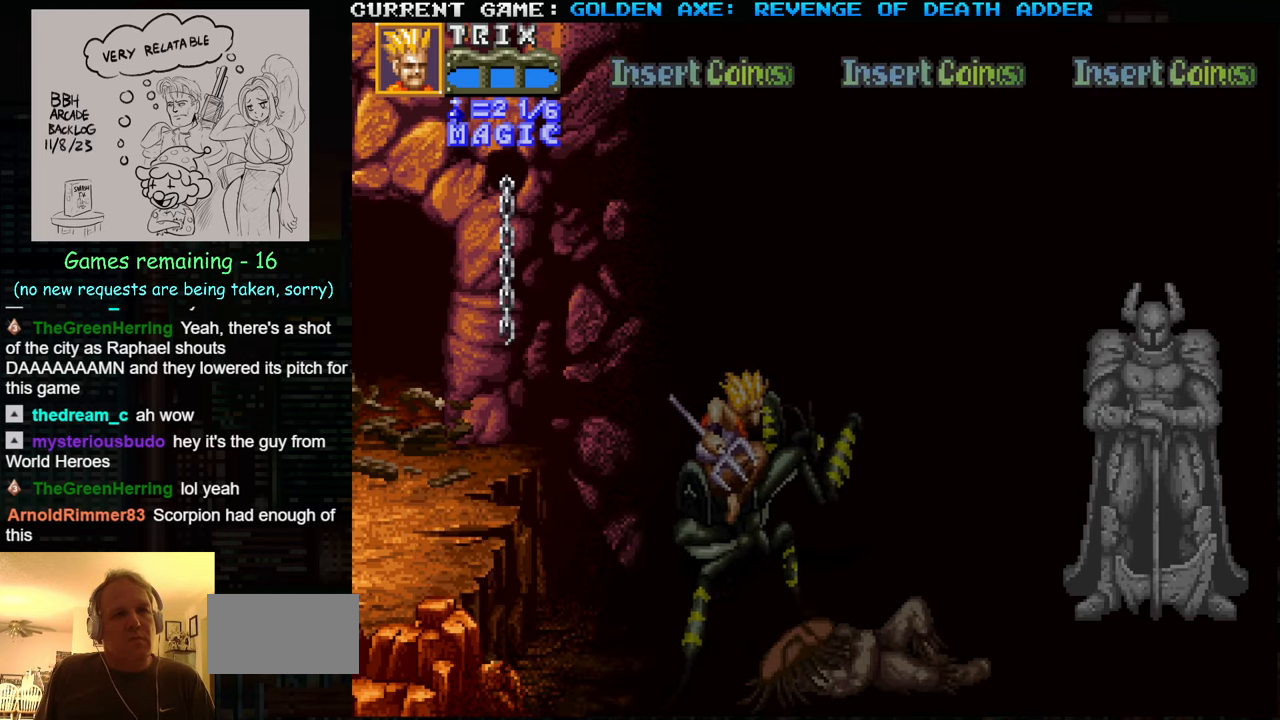
{"buttons": ["TRIANGLE"], "left_stick": "right", "events": [[100, "TRIANGLE", "down"], [167, "left_stick", "right"]]}
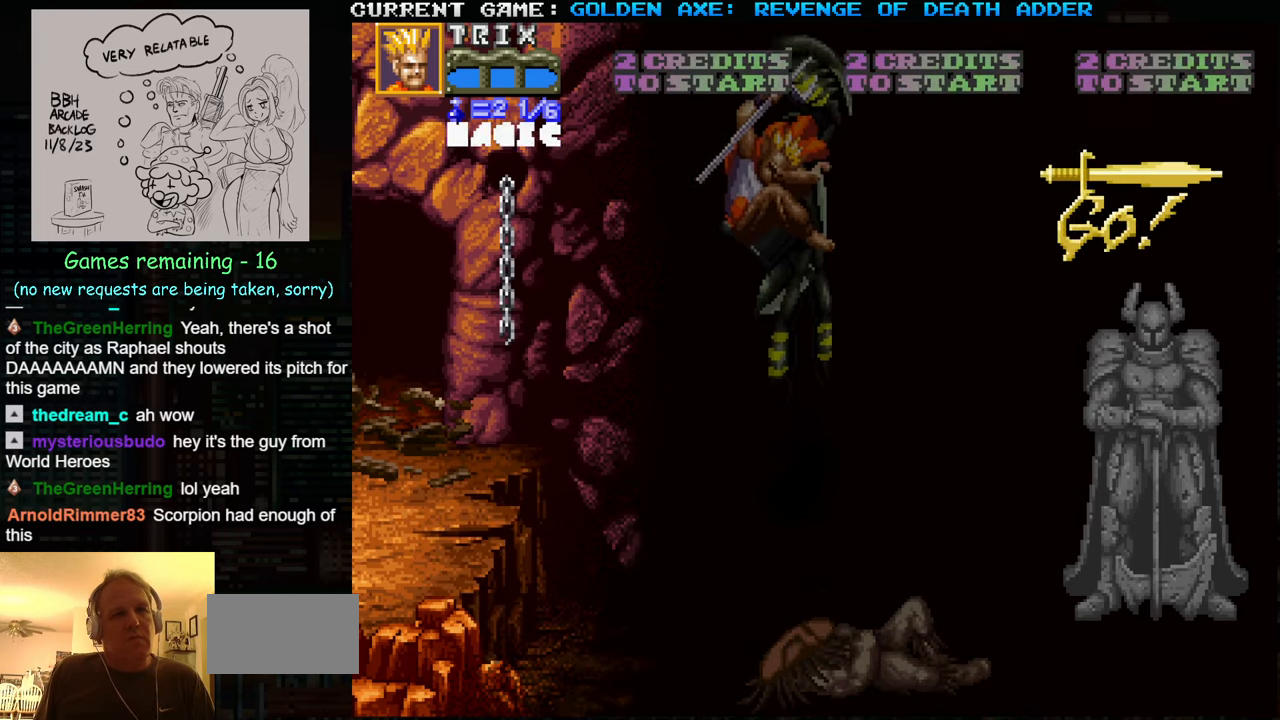
{"buttons": [], "left_stick": "right", "events": [[67, "SQUARE", "down"], [117, "TRIANGLE", "up"], [367, "SQUARE", "up"]]}
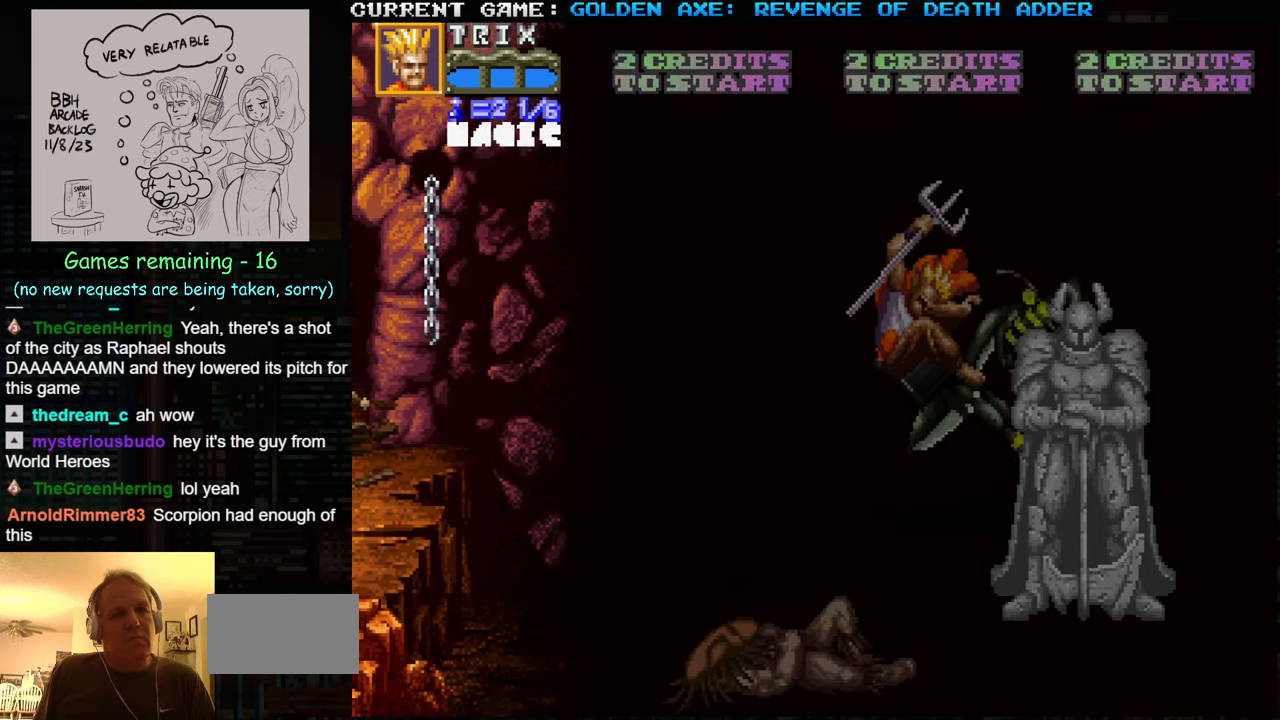
{"buttons": ["SQUARE"], "left_stick": "center", "events": [[117, "left_stick", "center"], [400, "SQUARE", "down"]]}
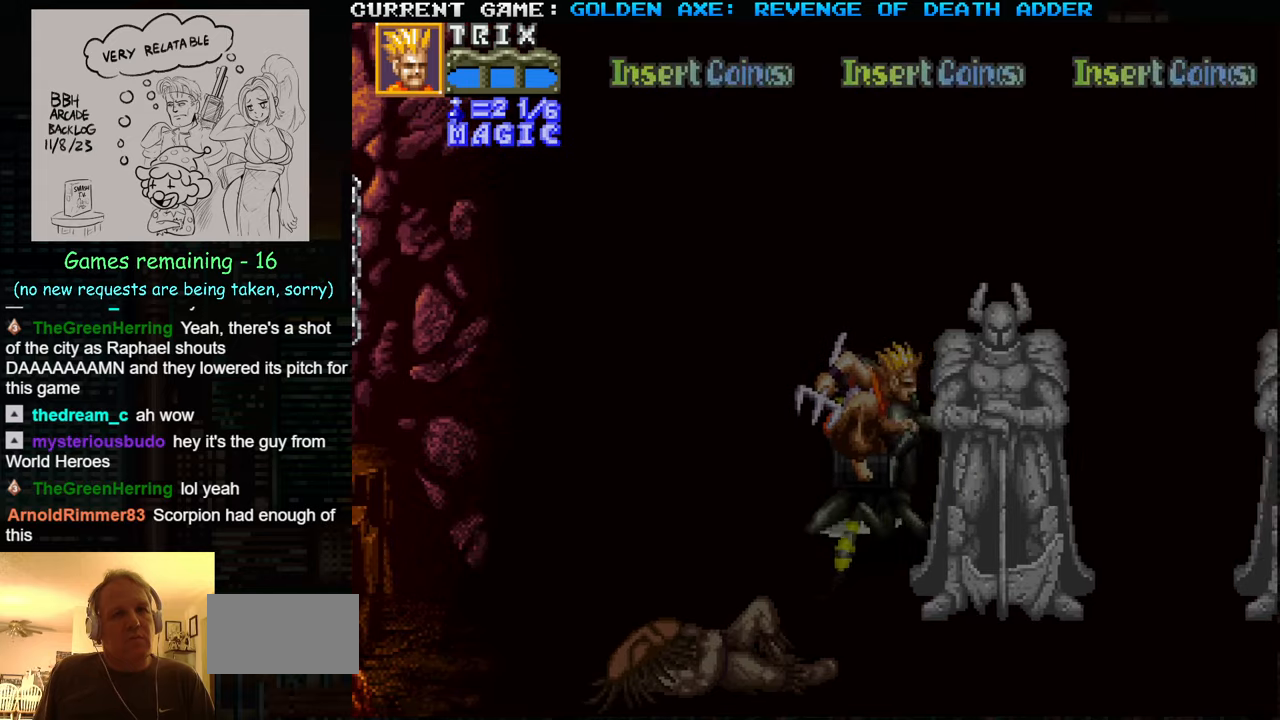
{"buttons": [], "left_stick": "center", "events": [[17, "SQUARE", "up"]]}
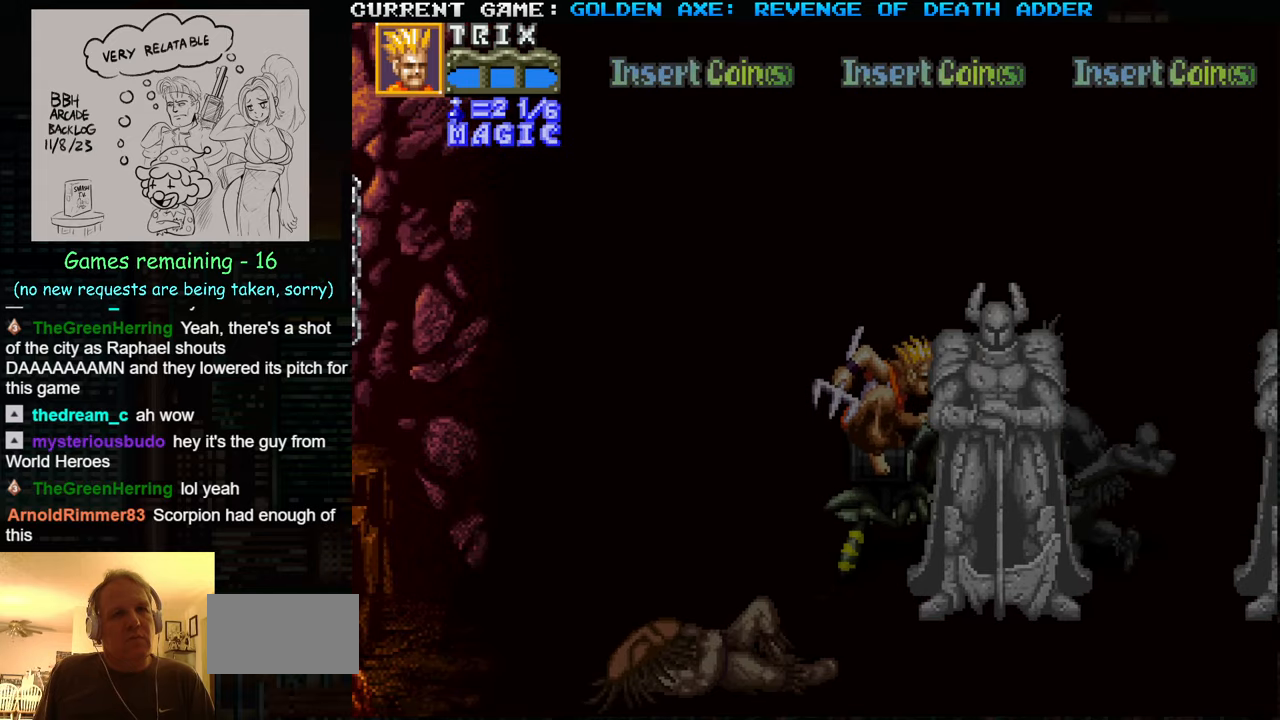
{"buttons": [], "left_stick": "center", "events": [[17, "SQUARE", "down"], [134, "SQUARE", "up"], [200, "SQUARE", "down"], [267, "SQUARE", "up"], [334, "SQUARE", "down"], [417, "SQUARE", "up"], [434, "SQUARE", "down"], [500, "SQUARE", "up"]]}
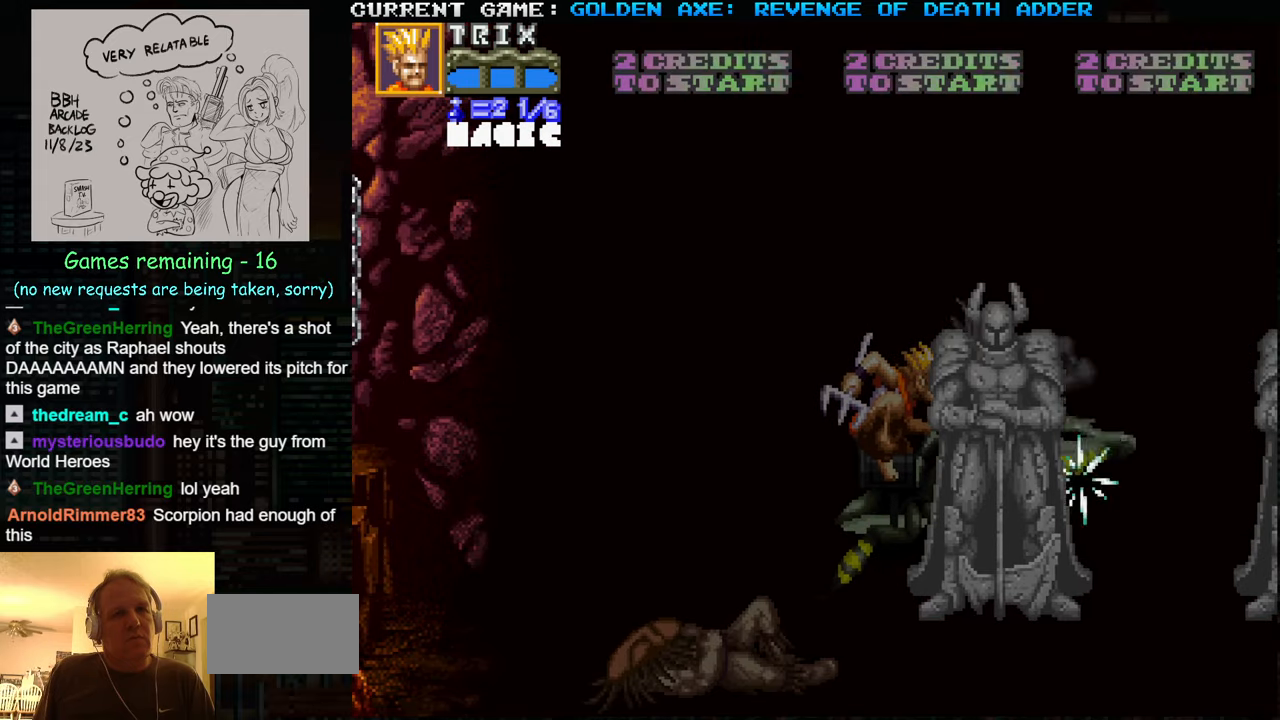
{"buttons": ["SQUARE"], "left_stick": "center", "events": [[67, "SQUARE", "down"], [134, "SQUARE", "up"], [167, "SQUARE", "down"], [217, "SQUARE", "up"], [284, "SQUARE", "down"], [350, "SQUARE", "up"], [384, "SQUARE", "down"], [450, "SQUARE", "up"], [484, "SQUARE", "down"]]}
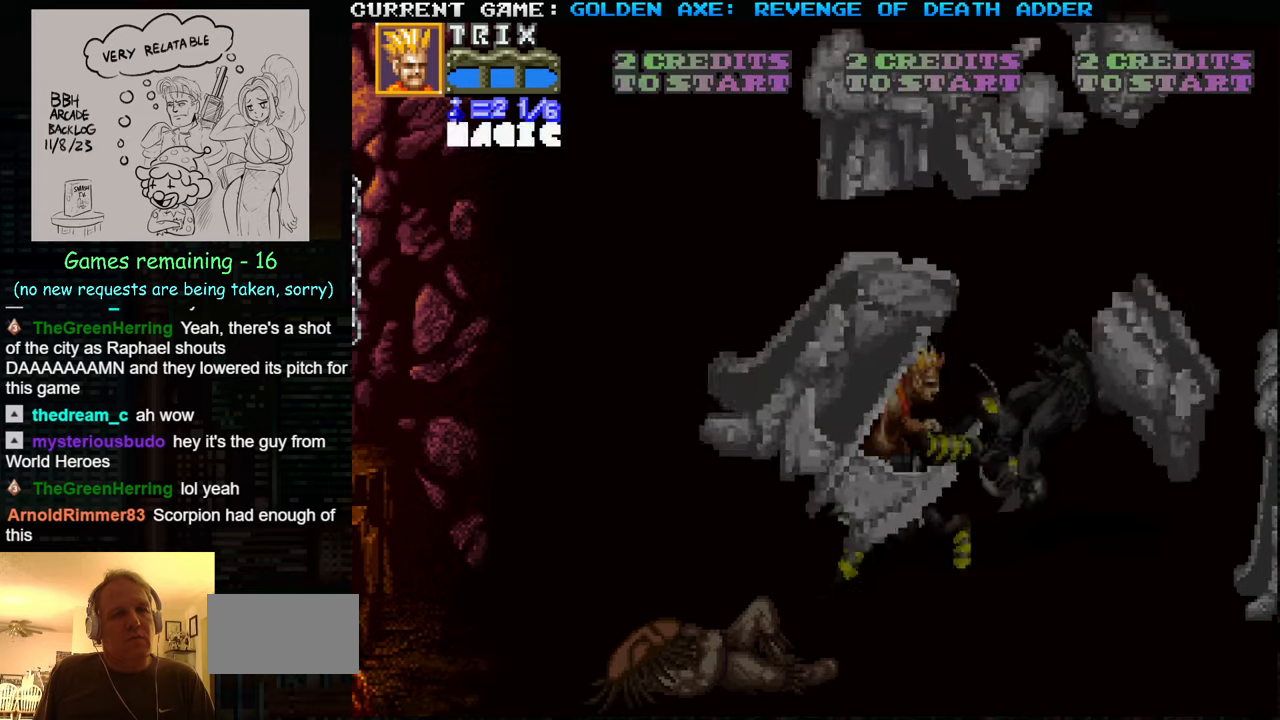
{"buttons": [], "left_stick": "down", "events": [[17, "SQUARE", "up"], [400, "left_stick", "down"]]}
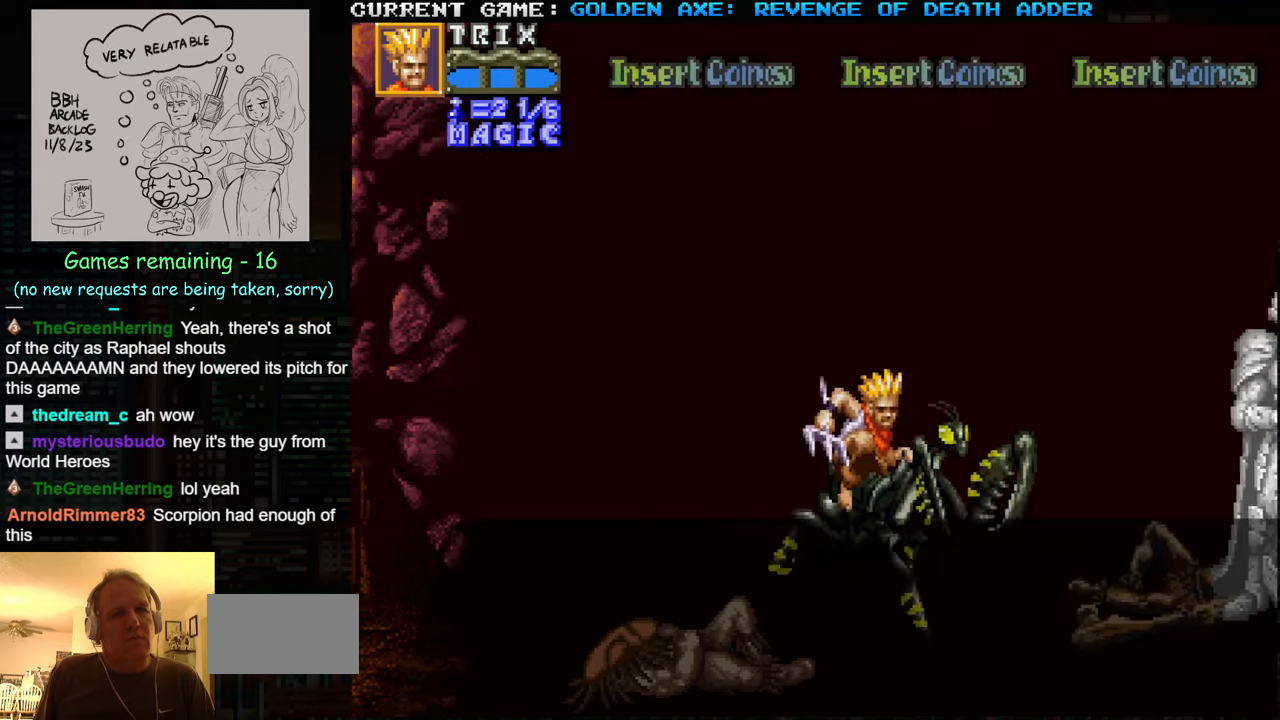
{"buttons": [], "left_stick": "right", "events": [[17, "left_stick", "down-right"], [184, "left_stick", "right"]]}
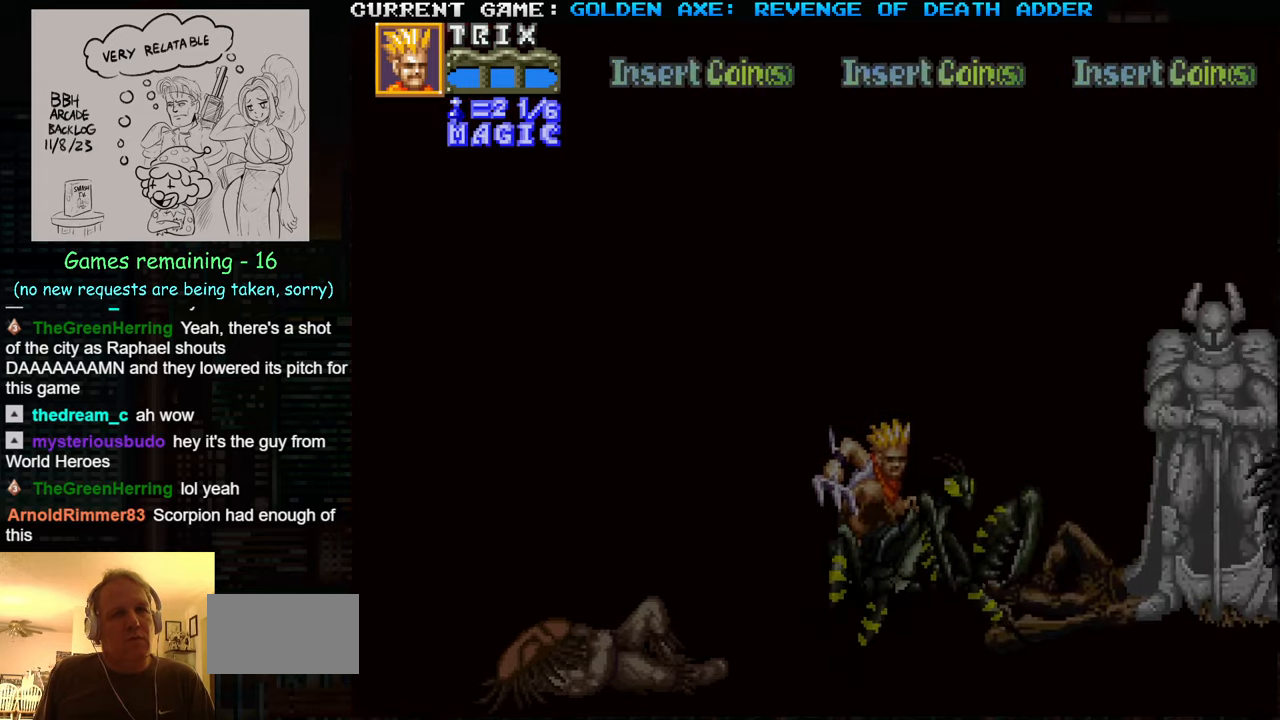
{"buttons": ["SQUARE"], "left_stick": "right", "events": [[167, "left_stick", "up-right"], [350, "left_stick", "right"], [484, "SQUARE", "down"]]}
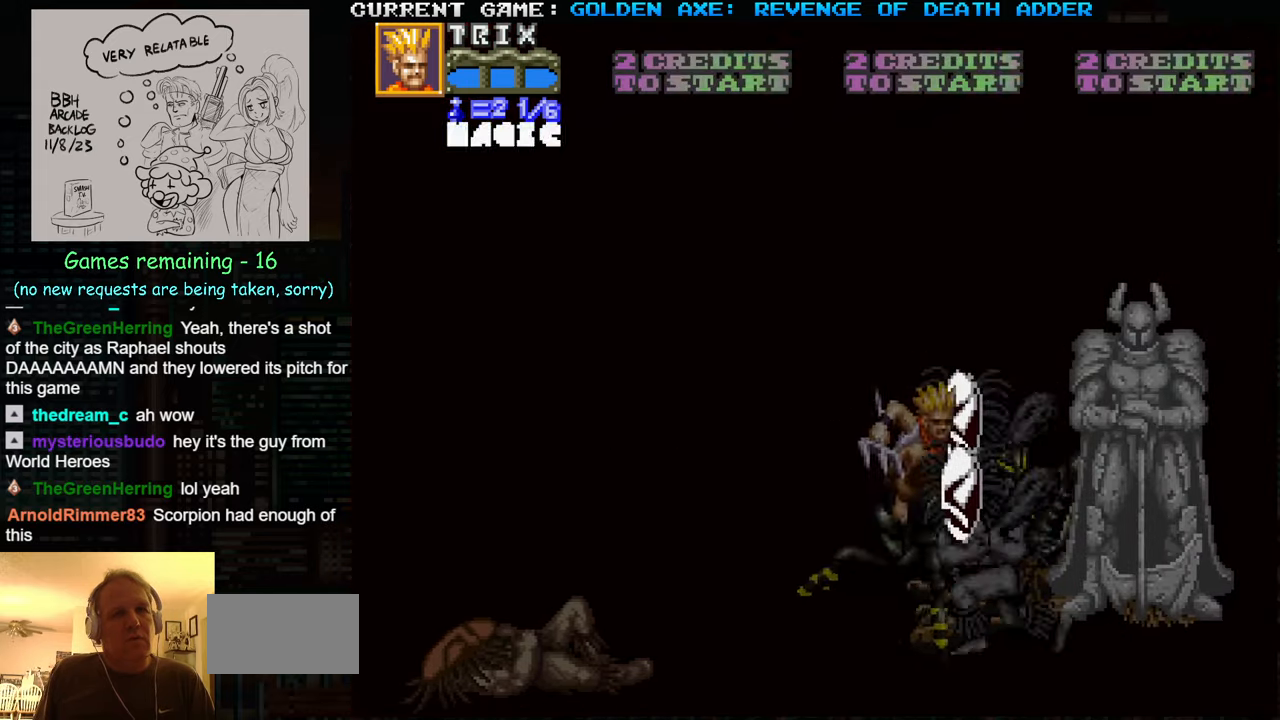
{"buttons": [], "left_stick": "right", "events": [[67, "SQUARE", "up"], [100, "SQUARE", "down"], [284, "SQUARE", "up"], [350, "SQUARE", "down"], [400, "SQUARE", "up"]]}
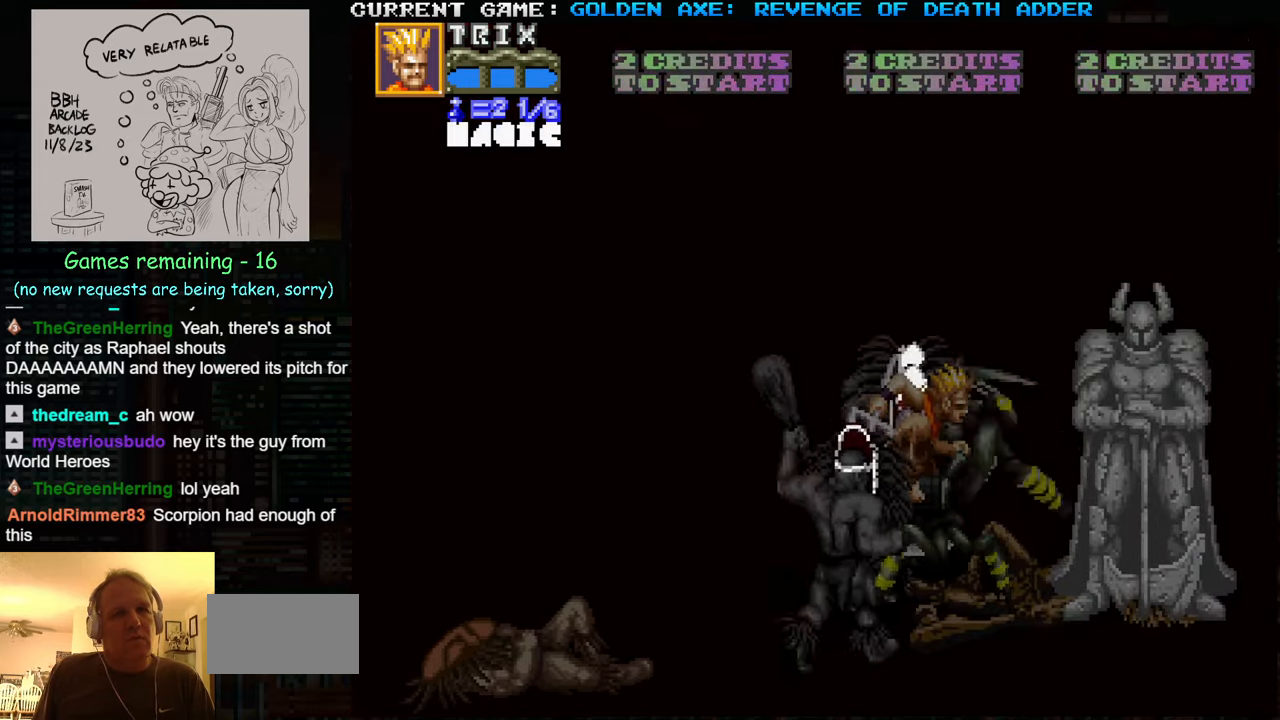
{"buttons": [], "left_stick": "left", "events": [[34, "left_stick", "center"], [100, "left_stick", "left"], [200, "left_stick", "up-left"], [500, "left_stick", "left"]]}
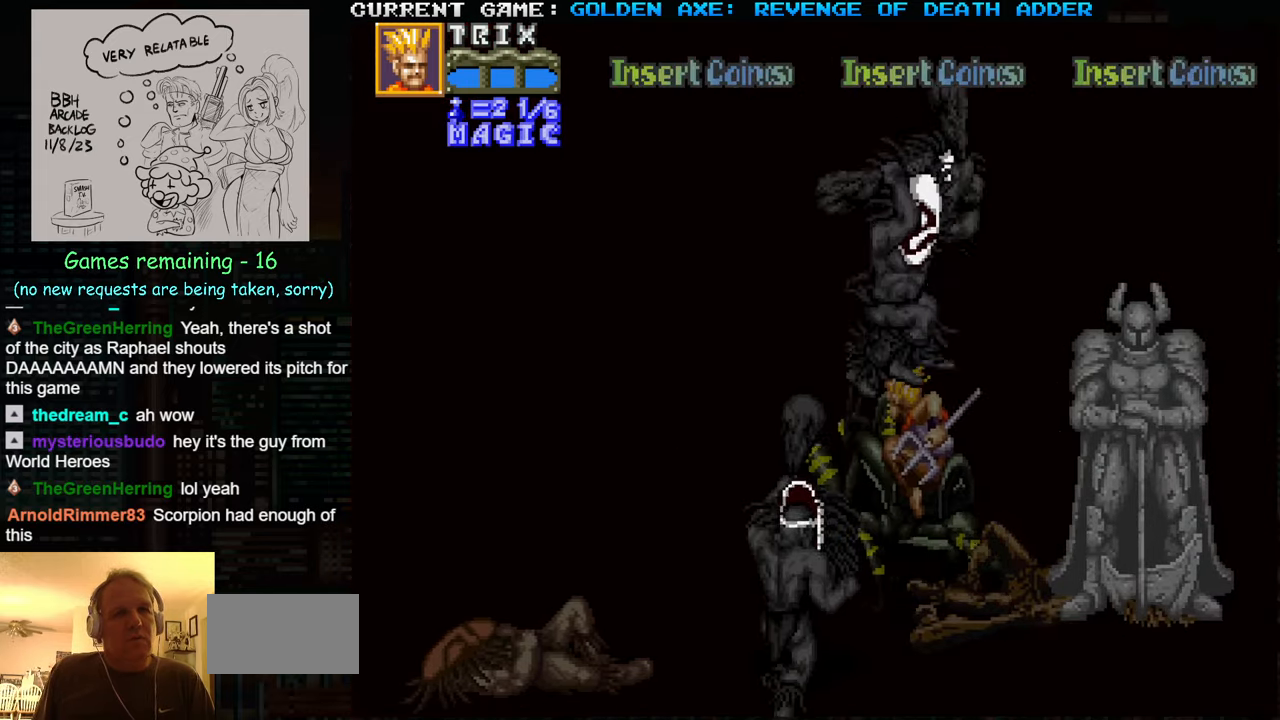
{"buttons": [], "left_stick": "left", "events": []}
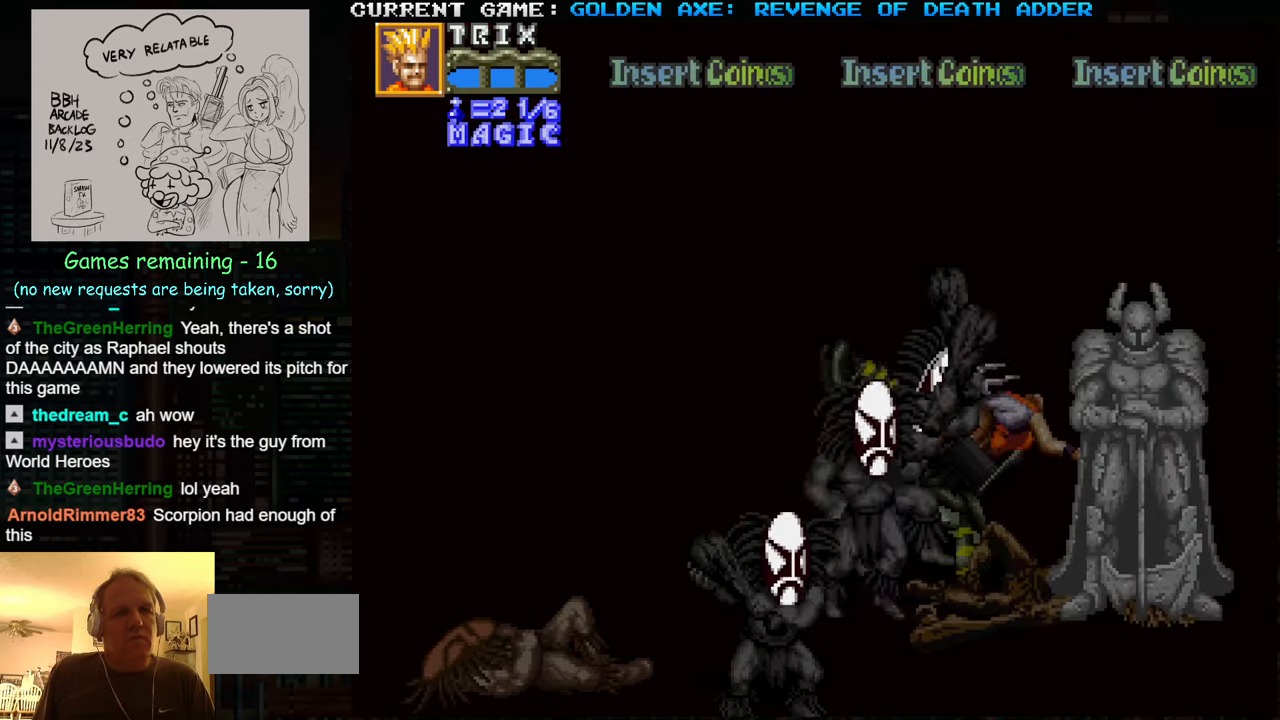
{"buttons": ["TRIANGLE"], "left_stick": "left", "events": [[167, "SQUARE", "down"], [234, "SQUARE", "up"], [250, "TRIANGLE", "down"], [333, "SQUARE", "down"], [333, "TRIANGLE", "up"], [433, "SQUARE", "up"], [433, "TRIANGLE", "down"]]}
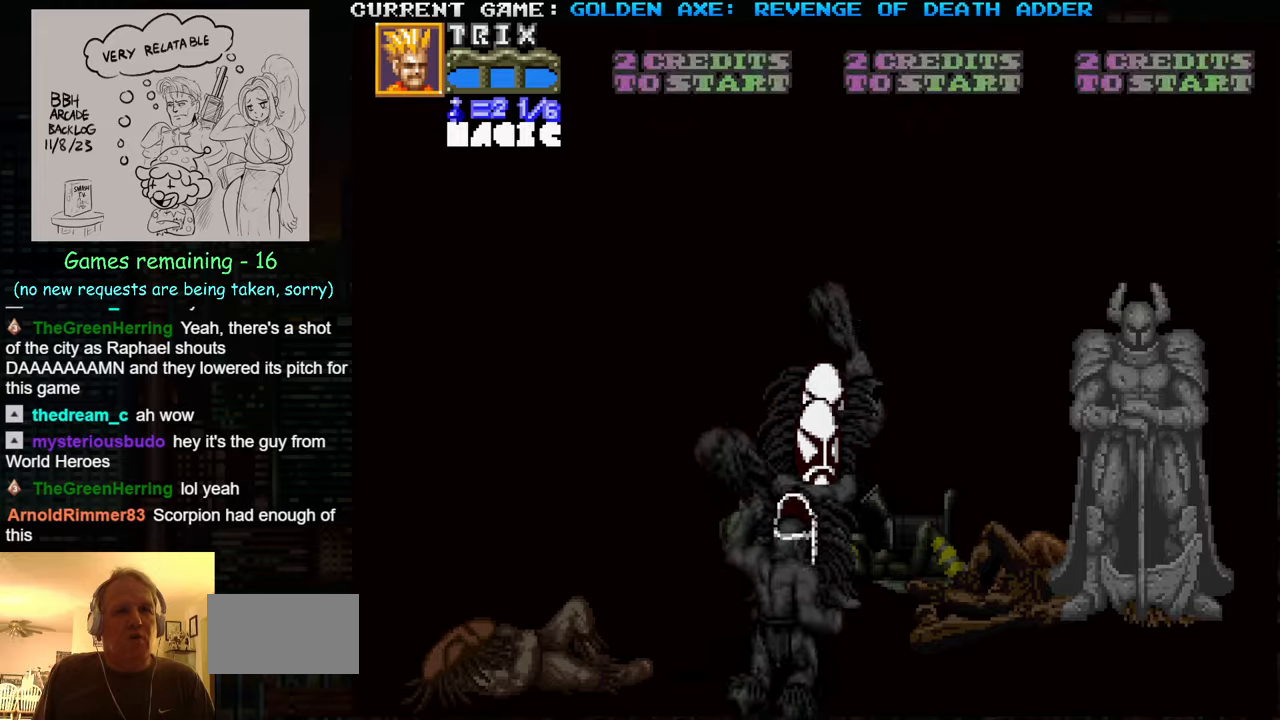
{"buttons": [], "left_stick": "left", "events": [[16, "SQUARE", "down"], [33, "TRIANGLE", "up"], [116, "TRIANGLE", "down"], [133, "SQUARE", "up"], [150, "TRIANGLE", "up"]]}
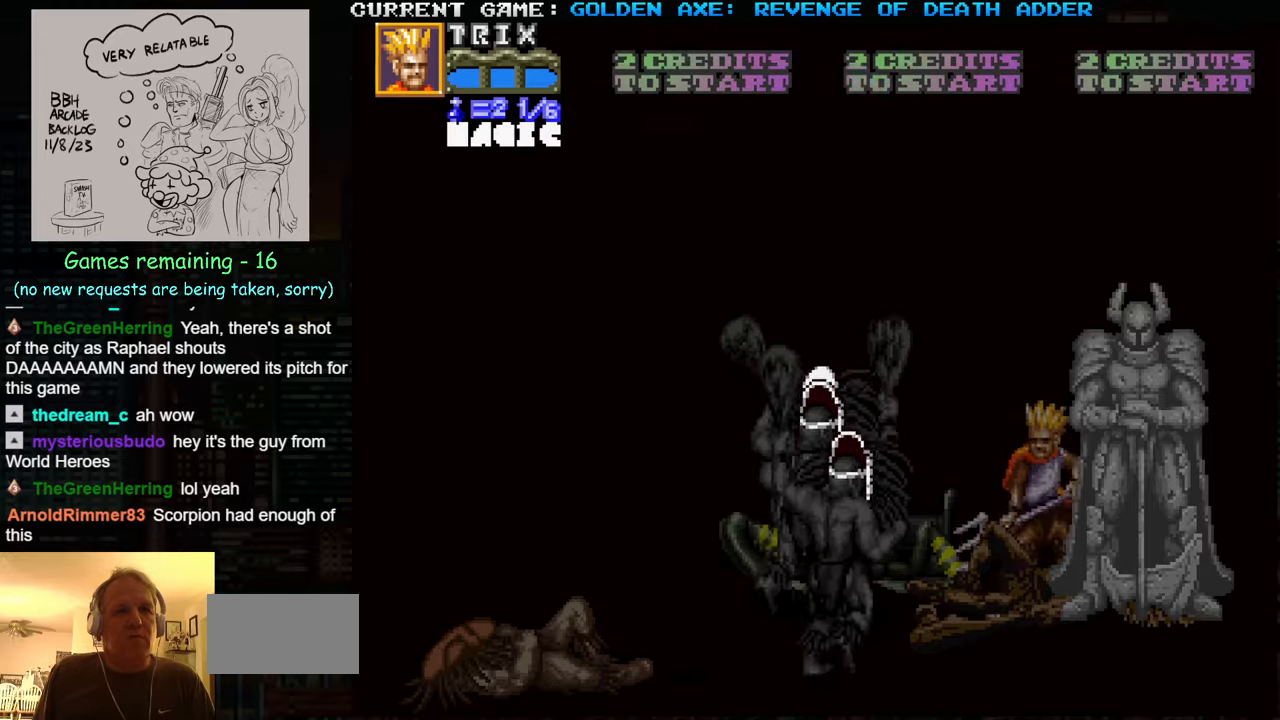
{"buttons": [], "left_stick": "left", "events": [[283, "SQUARE", "down"], [400, "SQUARE", "up"]]}
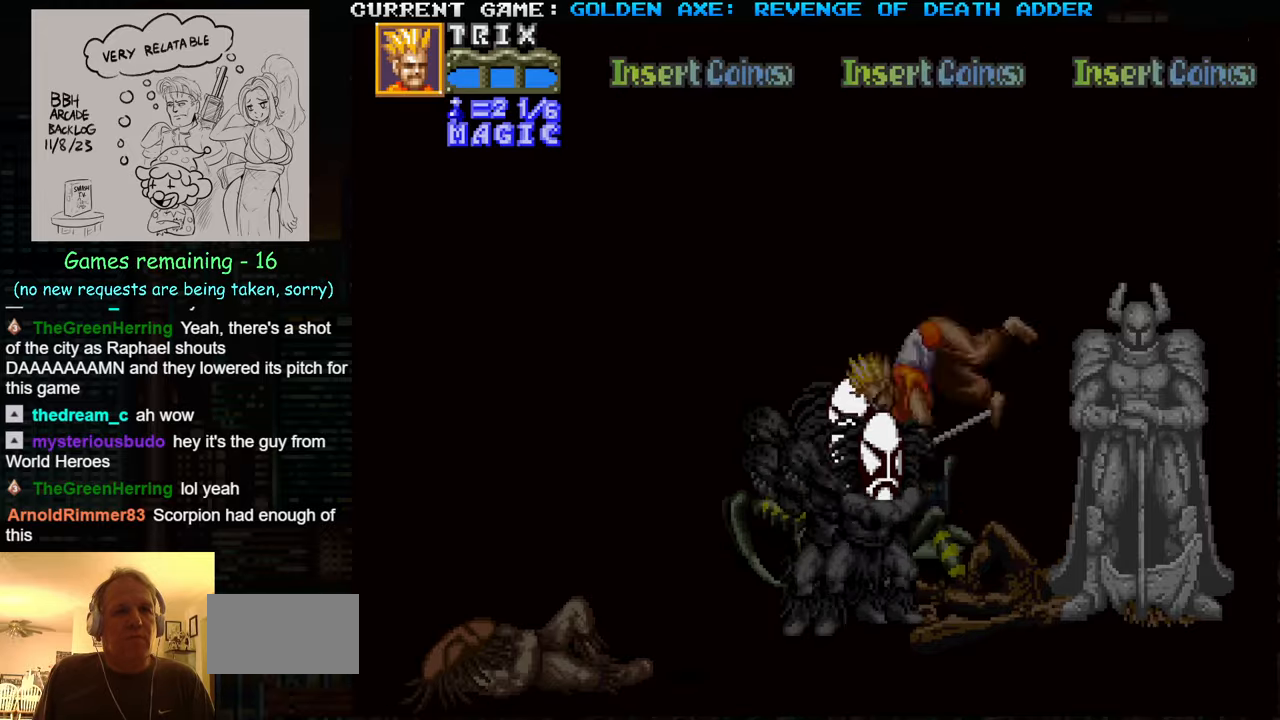
{"buttons": [], "left_stick": "down", "events": [[16, "left_stick", "down"]]}
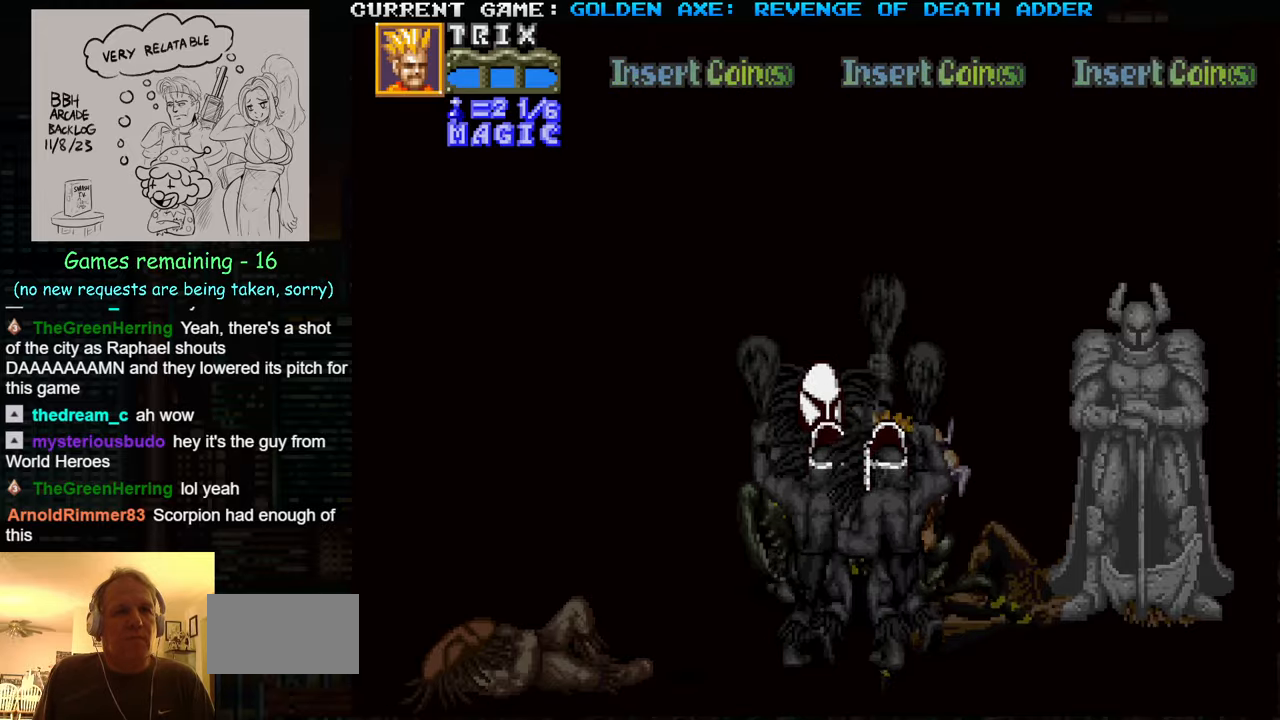
{"buttons": ["TRIANGLE"], "left_stick": "left", "events": [[366, "TRIANGLE", "down"], [383, "left_stick", "left"]]}
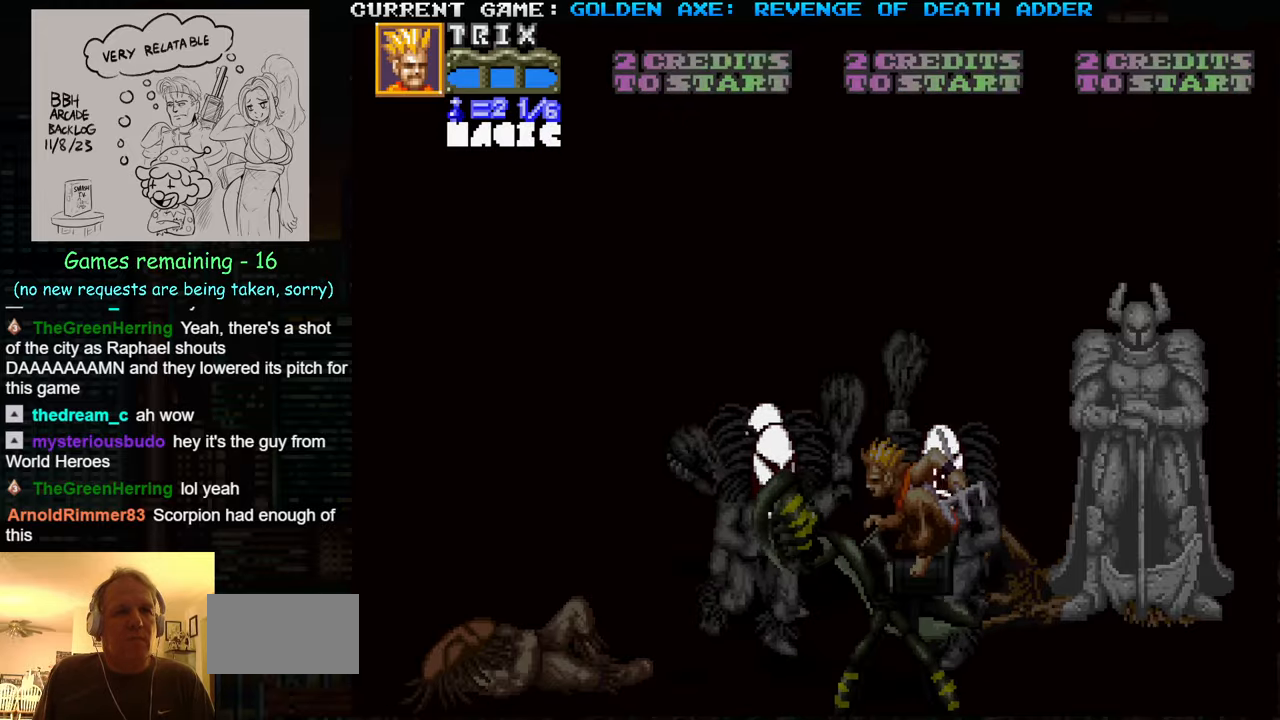
{"buttons": [], "left_stick": "left", "events": [[166, "TRIANGLE", "up"], [300, "SQUARE", "down"], [400, "SQUARE", "up"]]}
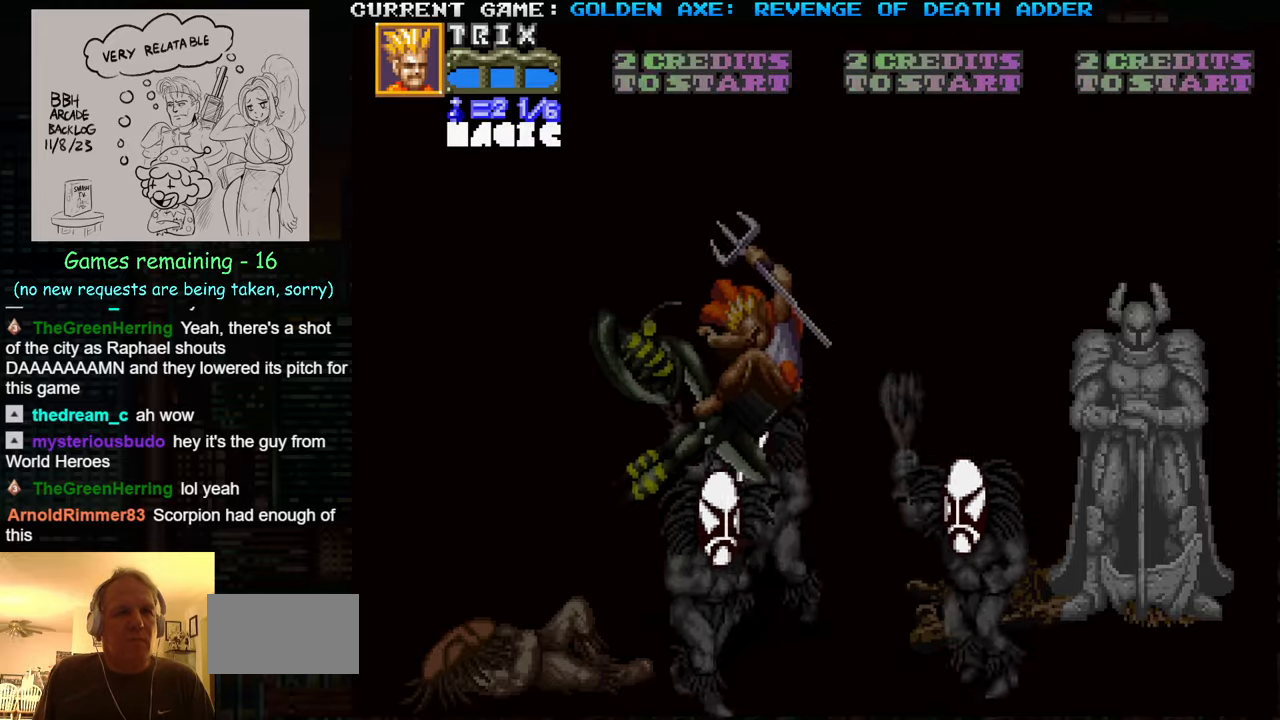
{"buttons": [], "left_stick": "center", "events": [[433, "left_stick", "center"]]}
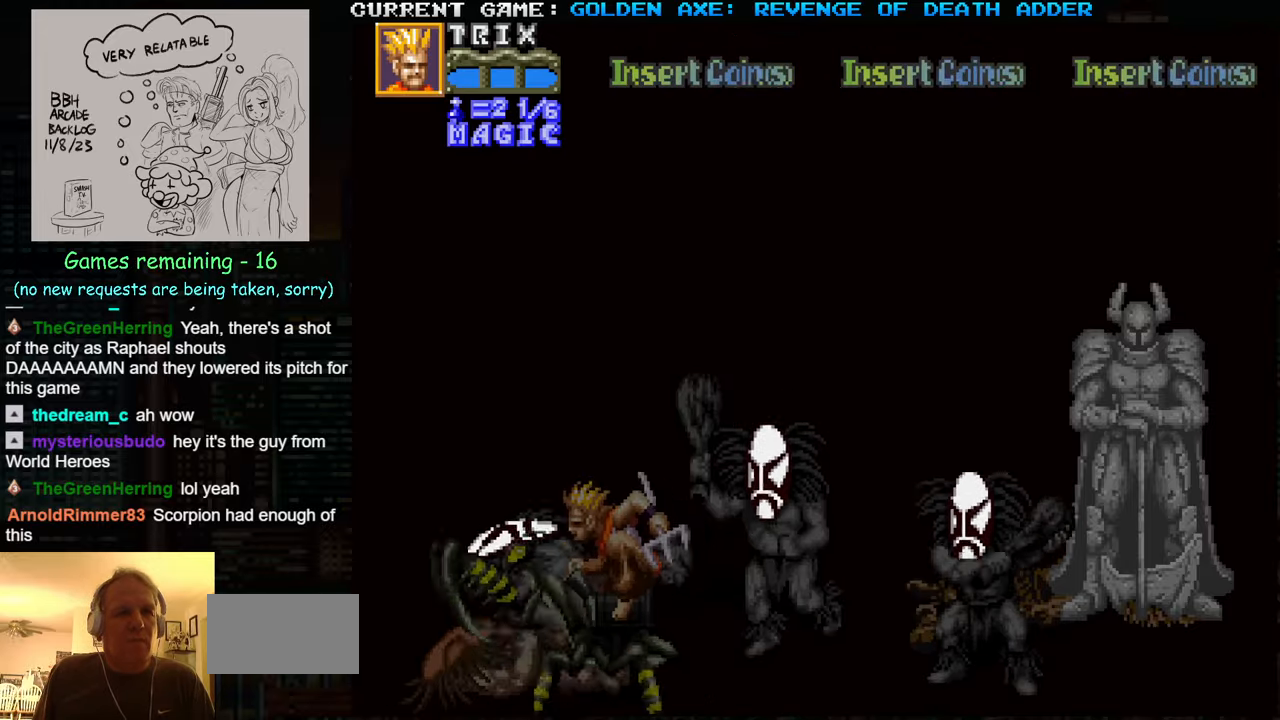
{"buttons": [], "left_stick": "up", "events": [[183, "left_stick", "up-right"], [266, "SQUARE", "down"], [366, "SQUARE", "up"], [366, "left_stick", "up"], [416, "SQUARE", "down"], [483, "SQUARE", "up"]]}
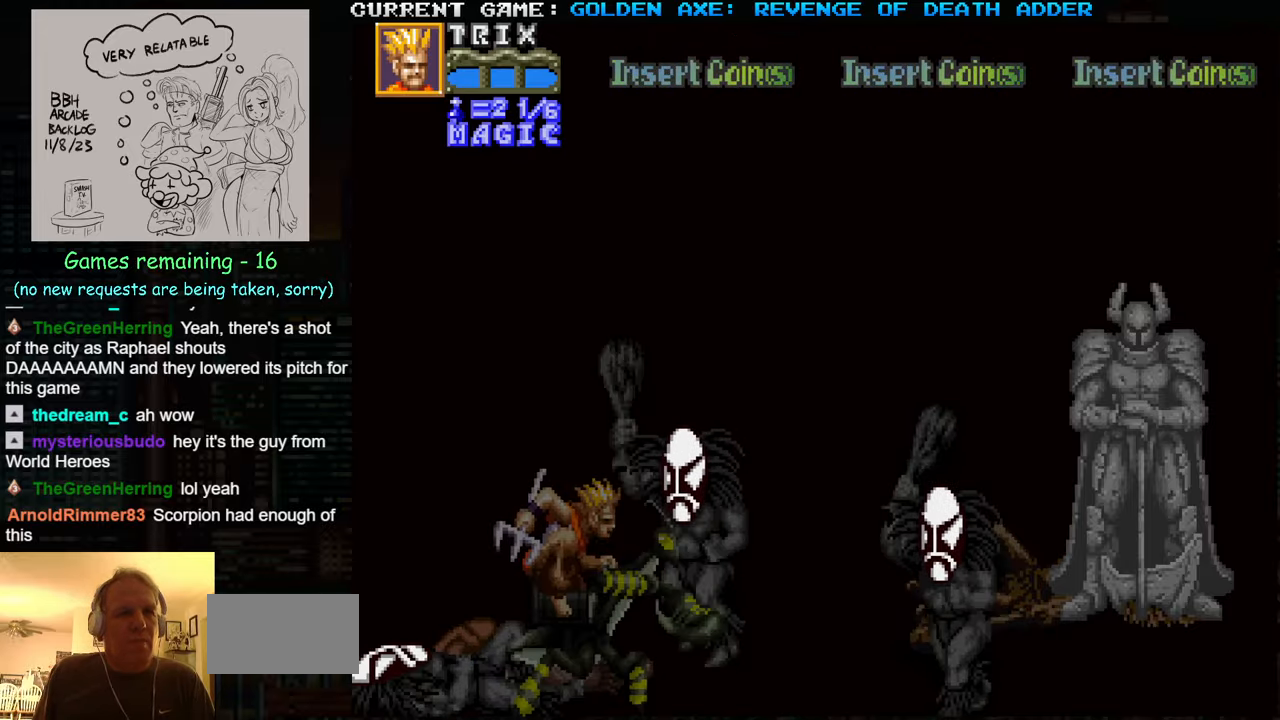
{"buttons": [], "left_stick": "center", "events": [[16, "SQUARE", "down"], [66, "SQUARE", "up"], [366, "TRIANGLE", "down"], [366, "left_stick", "center"], [483, "TRIANGLE", "up"]]}
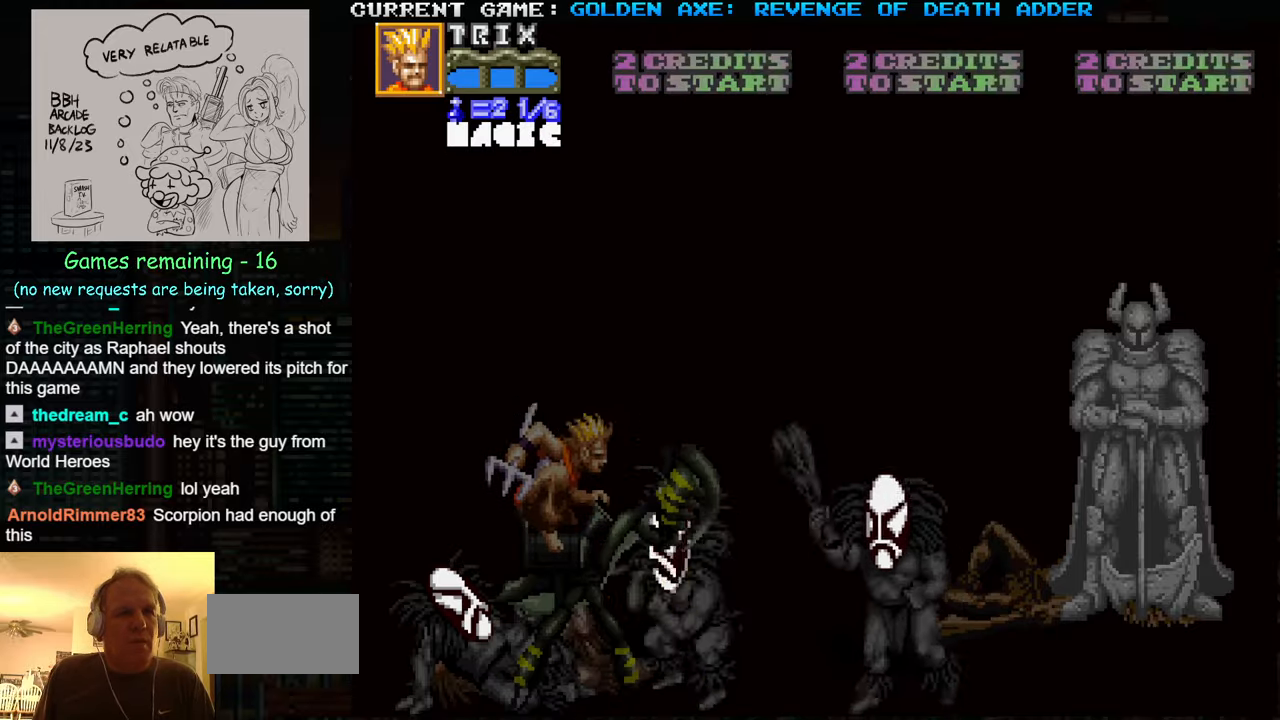
{"buttons": ["SQUARE"], "left_stick": "right", "events": [[33, "TRIANGLE", "down"], [33, "left_stick", "down"], [116, "TRIANGLE", "up"], [233, "left_stick", "right"], [283, "SQUARE", "down"], [366, "SQUARE", "up"], [483, "SQUARE", "down"]]}
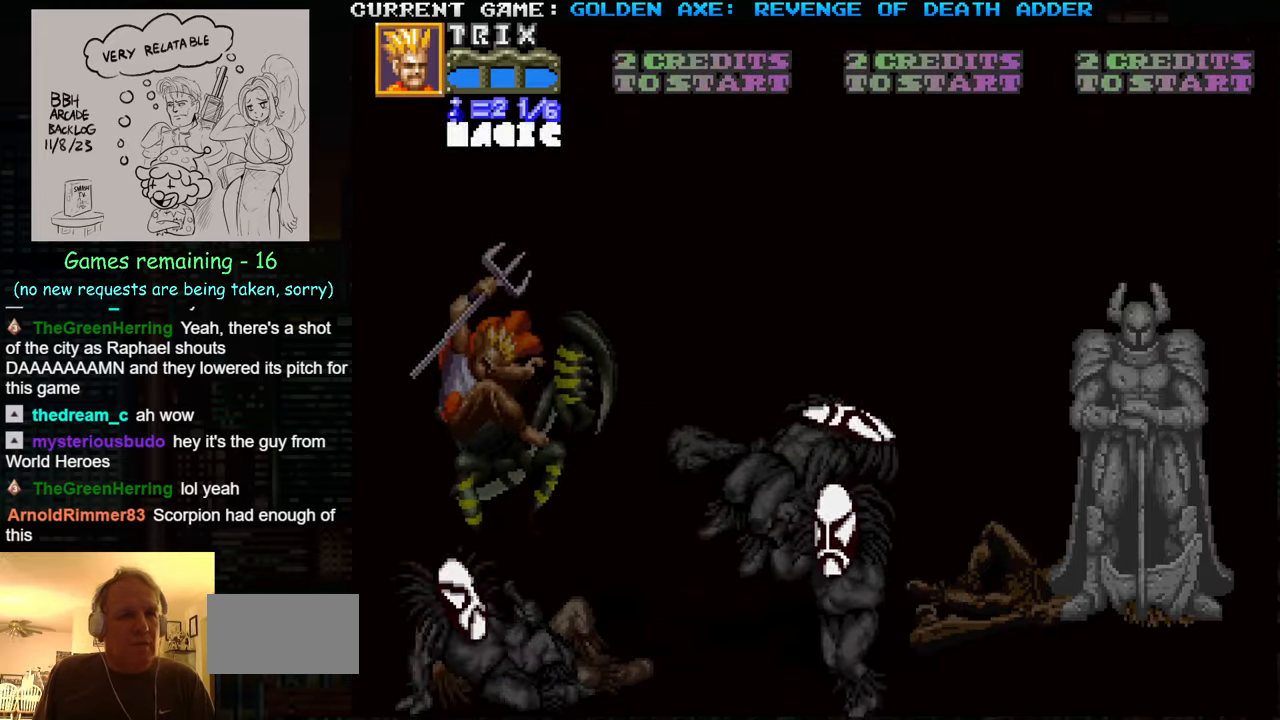
{"buttons": ["SQUARE"], "left_stick": "up", "events": [[83, "SQUARE", "up"], [300, "left_stick", "center"], [417, "left_stick", "up"], [483, "SQUARE", "down"]]}
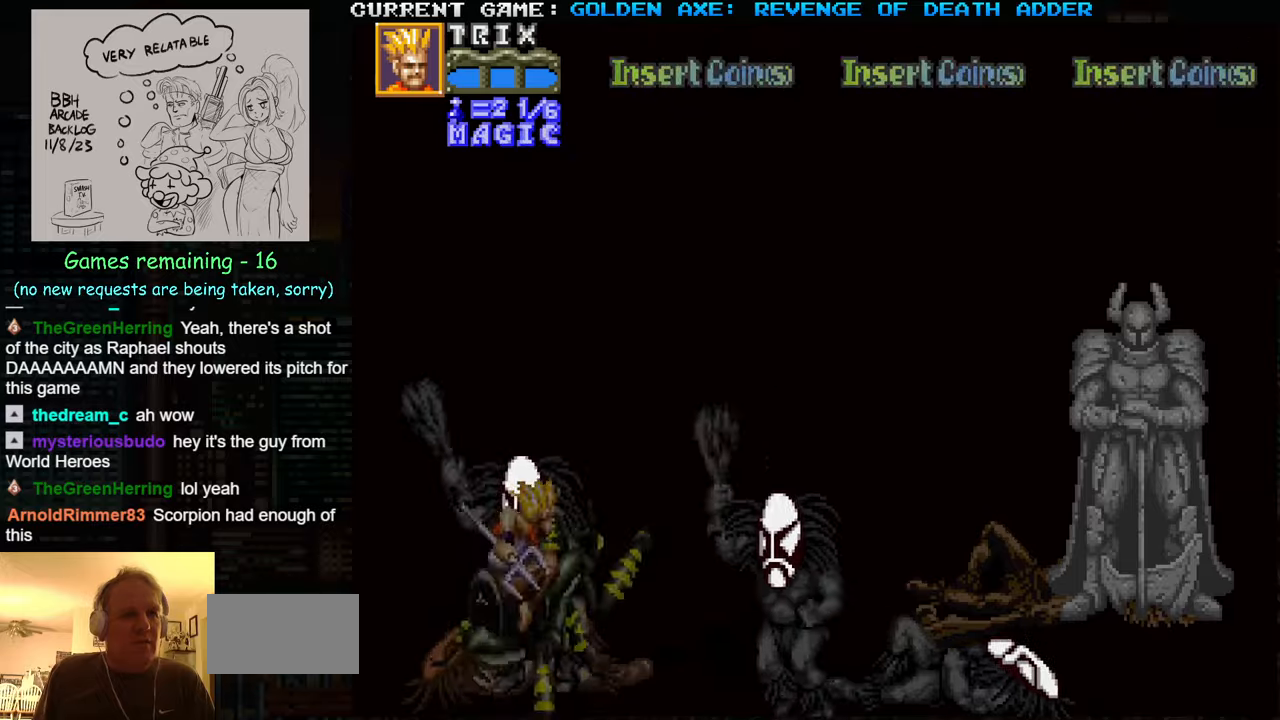
{"buttons": [], "left_stick": "up", "events": [[83, "SQUARE", "up"], [183, "SQUARE", "down"], [250, "SQUARE", "up"], [300, "SQUARE", "down"], [467, "SQUARE", "up"]]}
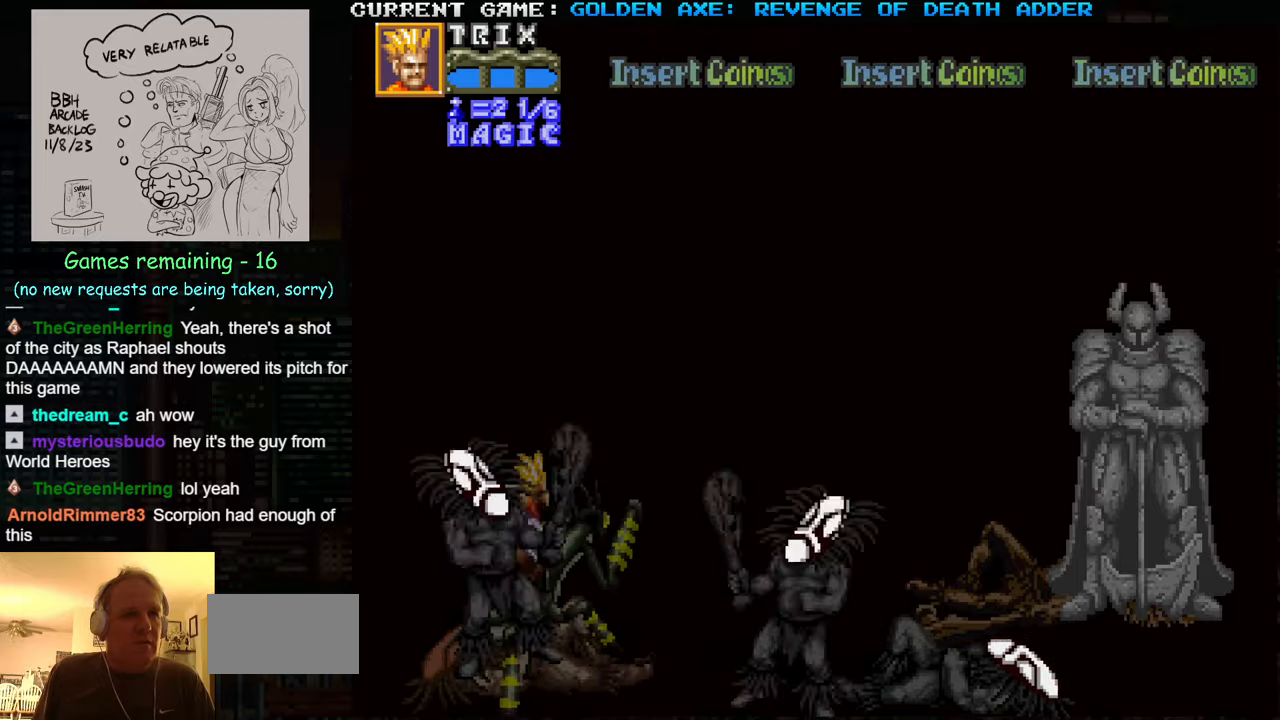
{"buttons": [], "left_stick": "up", "events": [[17, "SQUARE", "down"], [67, "SQUARE", "up"], [100, "SQUARE", "down"], [183, "SQUARE", "up"], [233, "SQUARE", "down"], [283, "SQUARE", "up"], [333, "SQUARE", "down"], [400, "SQUARE", "up"]]}
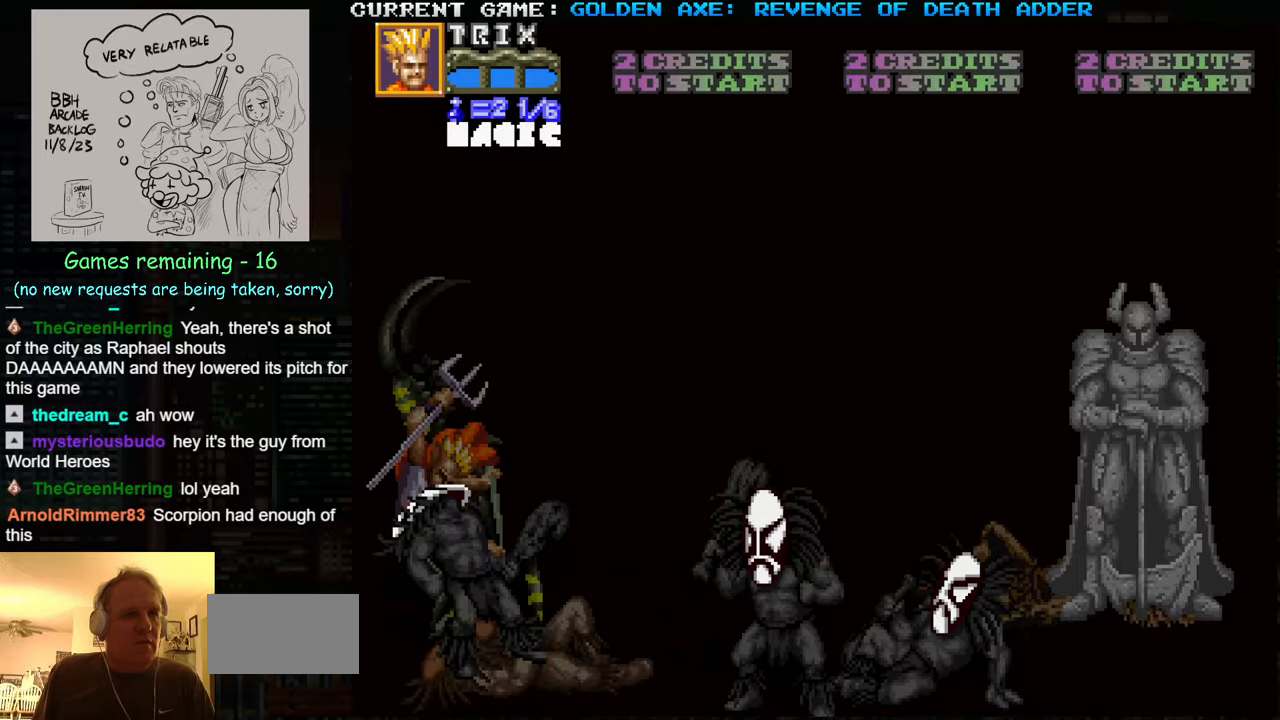
{"buttons": [], "left_stick": "up", "events": []}
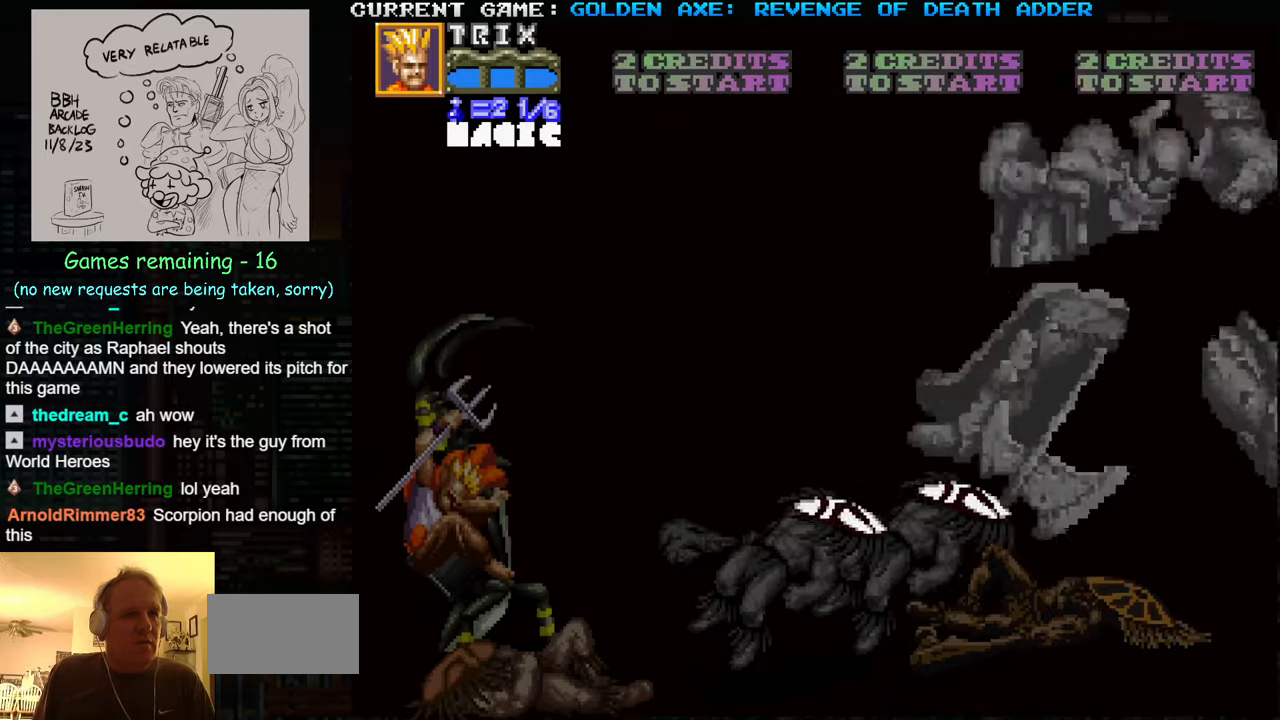
{"buttons": [], "left_stick": "up", "events": []}
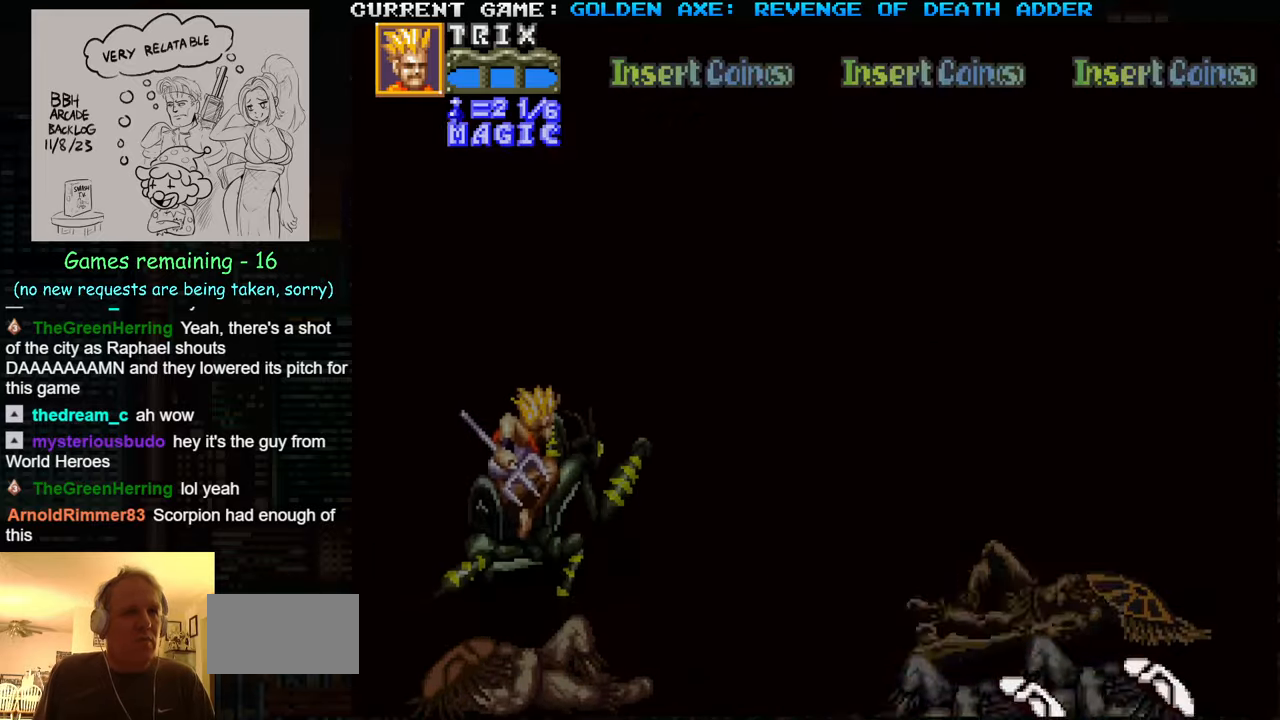
{"buttons": [], "left_stick": "down-right", "events": [[33, "left_stick", "right"], [267, "left_stick", "down-right"]]}